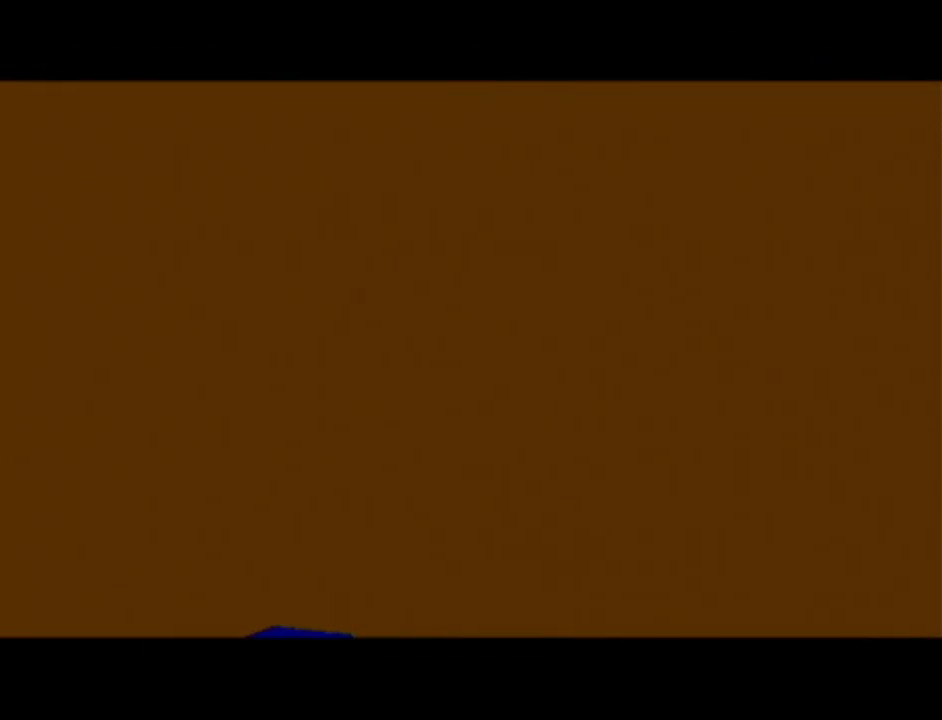
Gameplay with a controller (Nintendo layout); each line is a JSON object with the inputs held at the frame after it. "events" lists button and stick changes between this image and that frame as [ms after this image, input, new state], when the widget could be followed in between. Not read: L3 R3.
{"buttons": [], "left_stick": "center", "events": []}
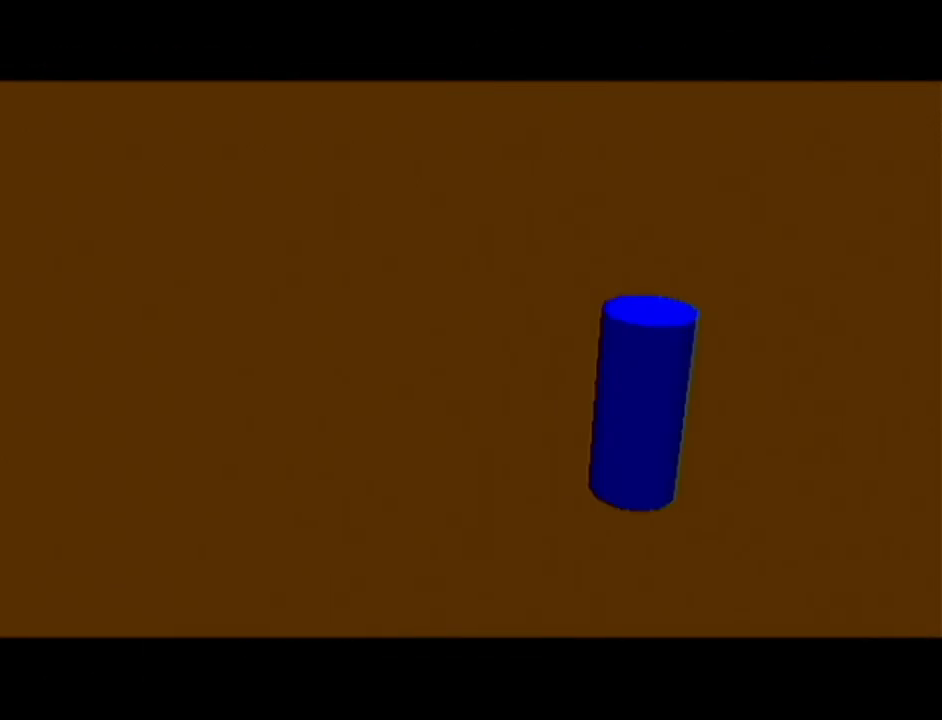
{"buttons": [], "left_stick": "center", "events": []}
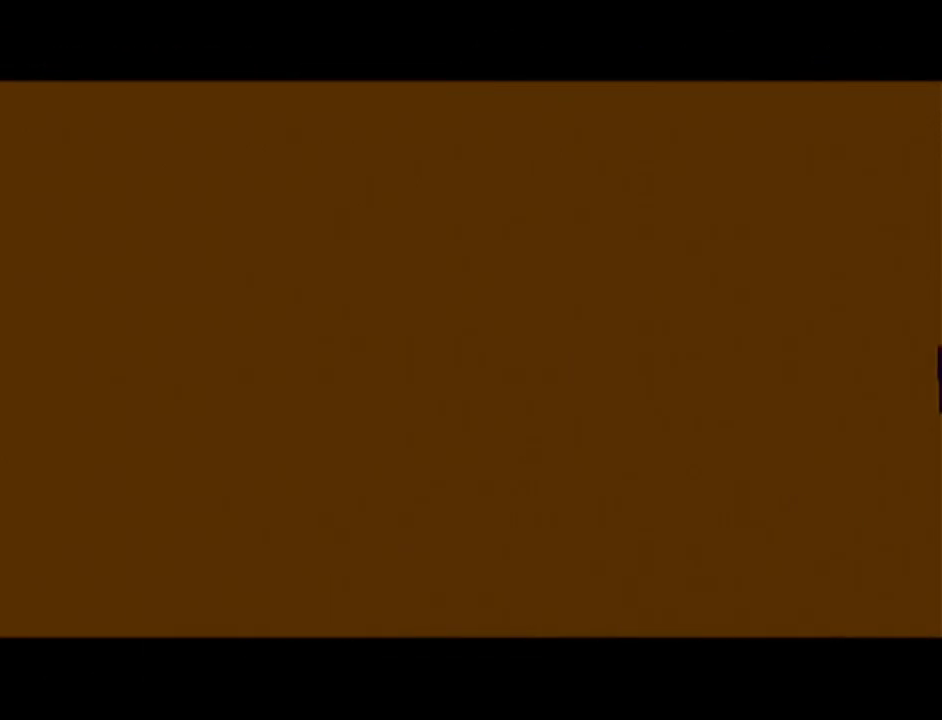
{"buttons": [], "left_stick": "center", "events": []}
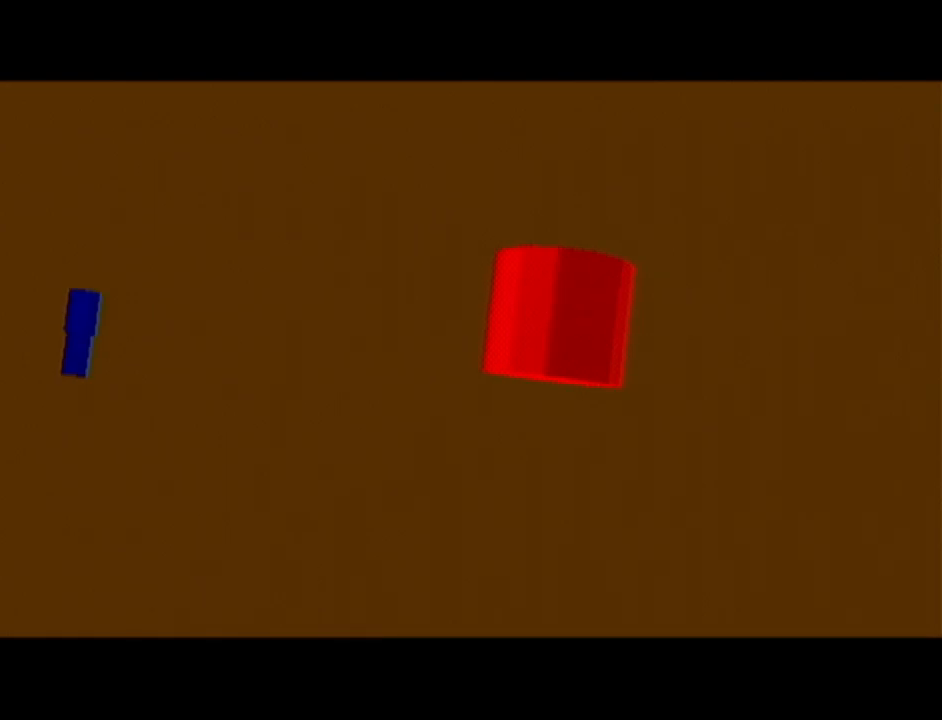
{"buttons": [], "left_stick": "center", "events": []}
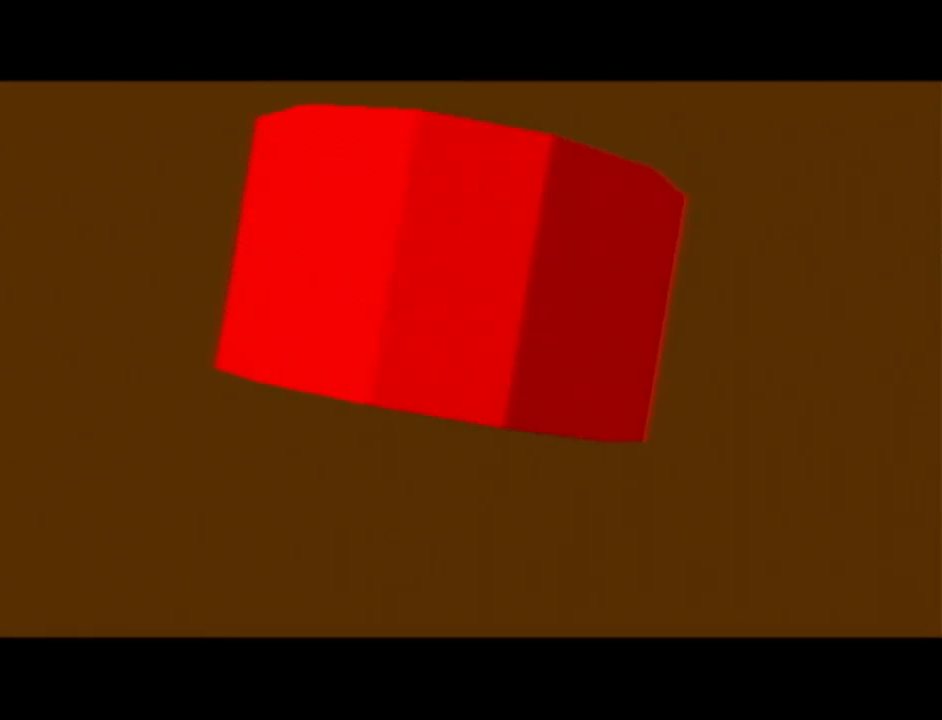
{"buttons": [], "left_stick": "center", "events": []}
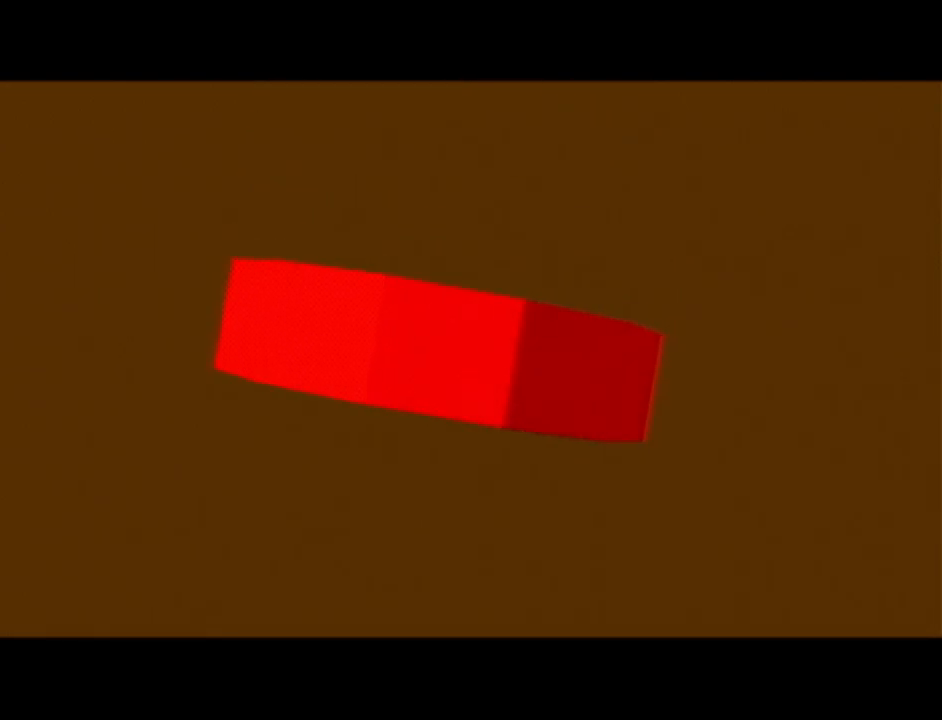
{"buttons": [], "left_stick": "center", "events": []}
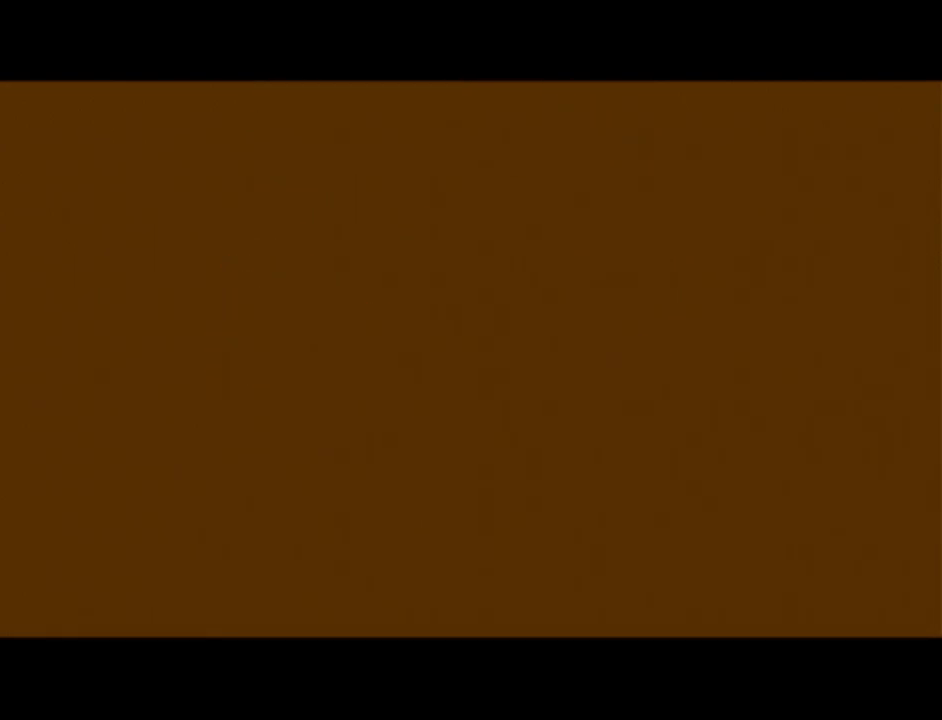
{"buttons": [], "left_stick": "center", "events": []}
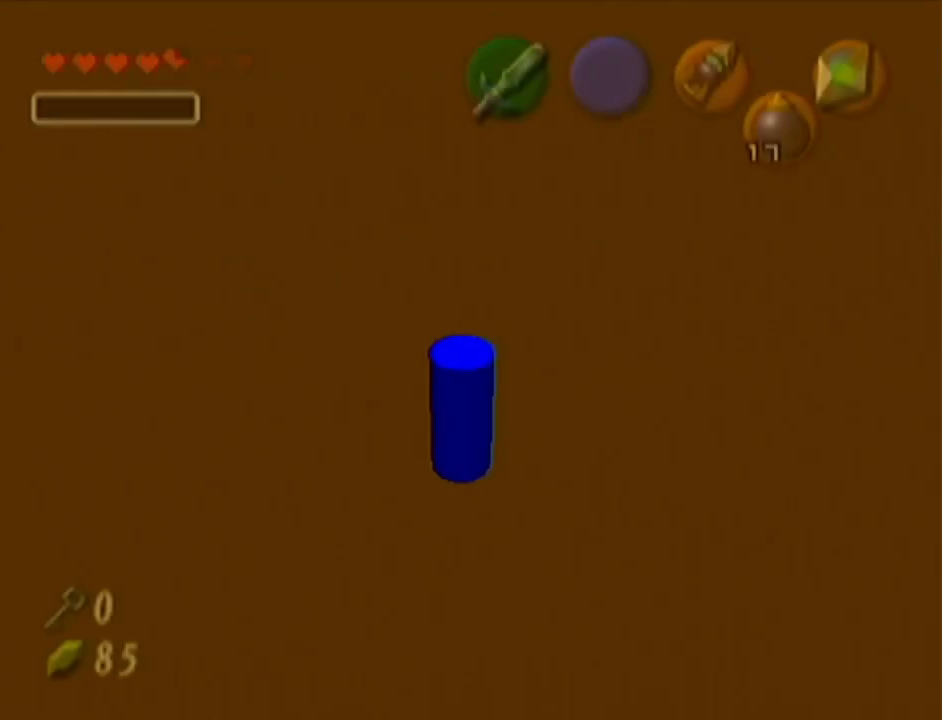
{"buttons": [], "left_stick": "up", "events": [[16, "Z", "down"], [300, "Z", "up"], [484, "left_stick", "up"]]}
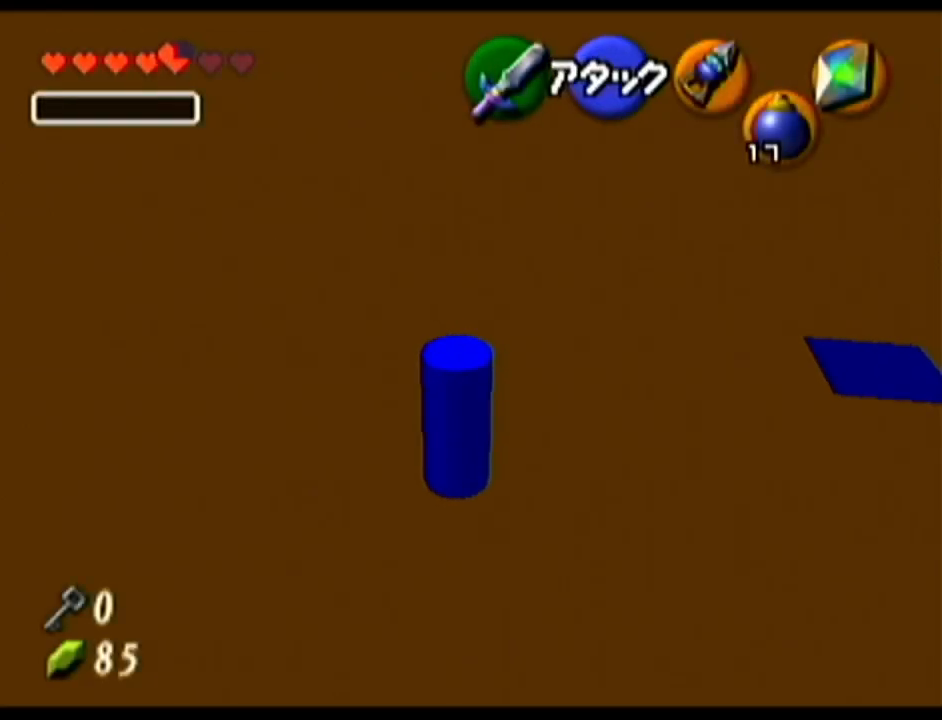
{"buttons": [], "left_stick": "up", "events": [[200, "A", "down"], [334, "A", "up"]]}
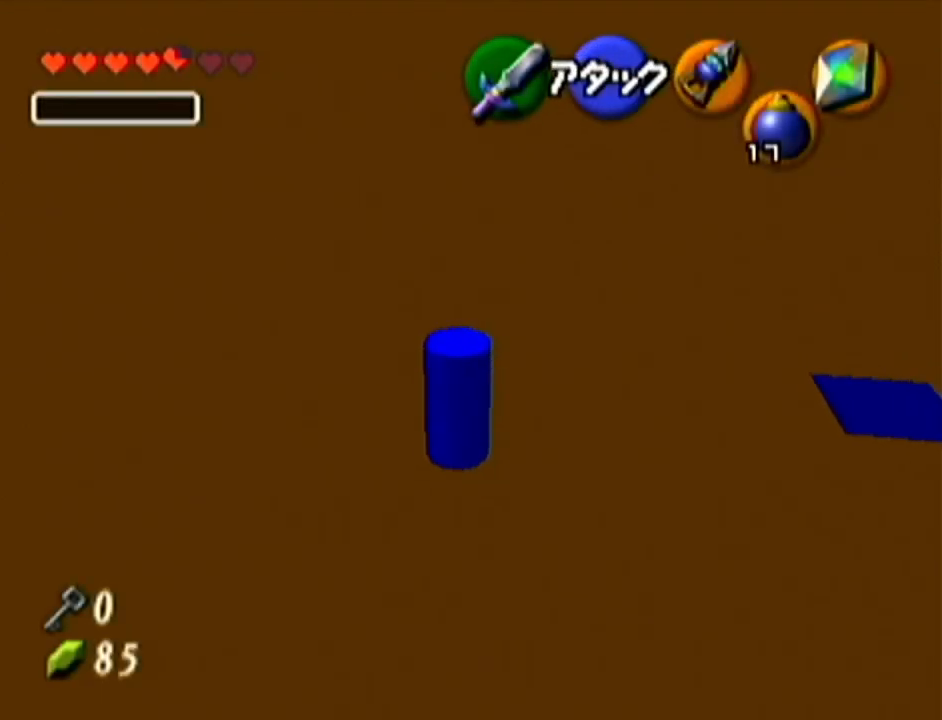
{"buttons": ["R1"], "left_stick": "up", "events": [[200, "R1", "down"]]}
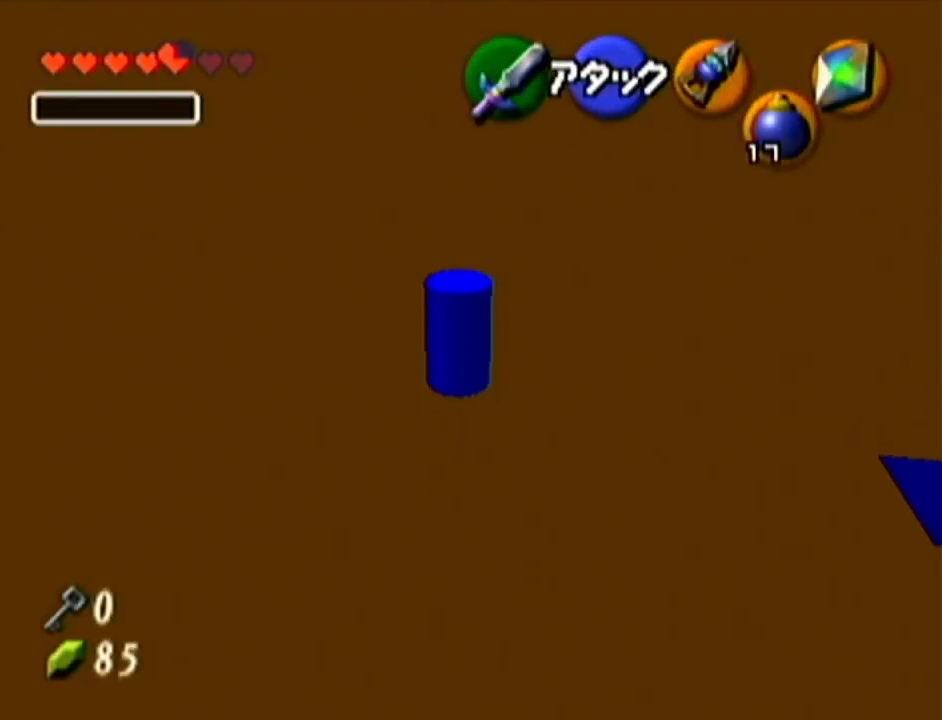
{"buttons": ["R1"], "left_stick": "up", "events": []}
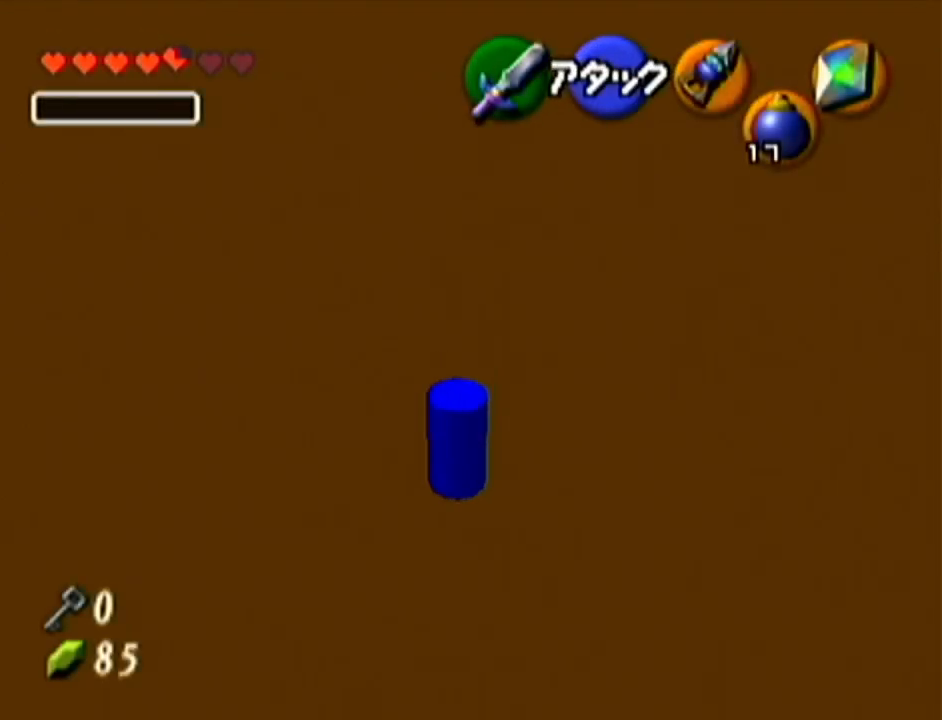
{"buttons": ["R1"], "left_stick": "center", "events": [[400, "left_stick", "center"]]}
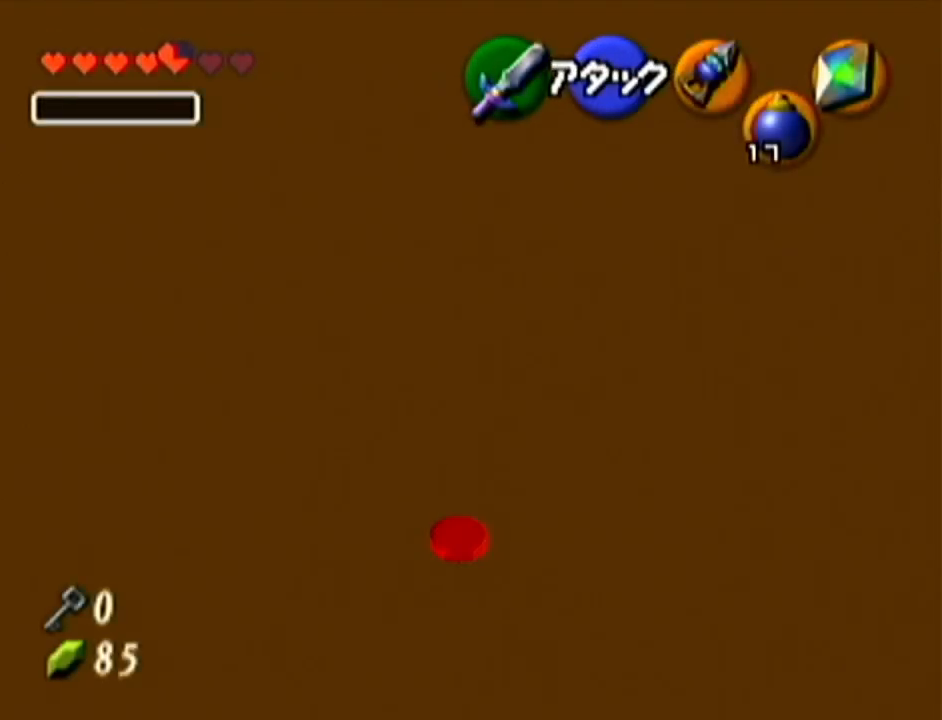
{"buttons": ["A"], "left_stick": "down", "events": [[150, "R1", "up"], [301, "left_stick", "down"], [451, "A", "down"]]}
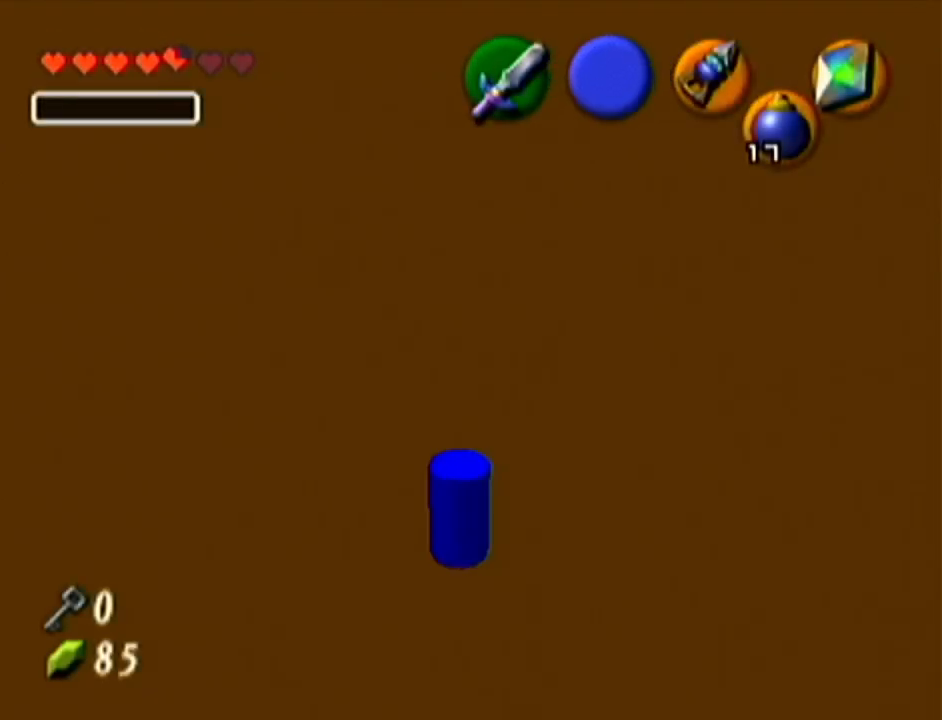
{"buttons": ["Z"], "left_stick": "up", "events": [[133, "A", "up"], [133, "Z", "down"], [200, "left_stick", "up"]]}
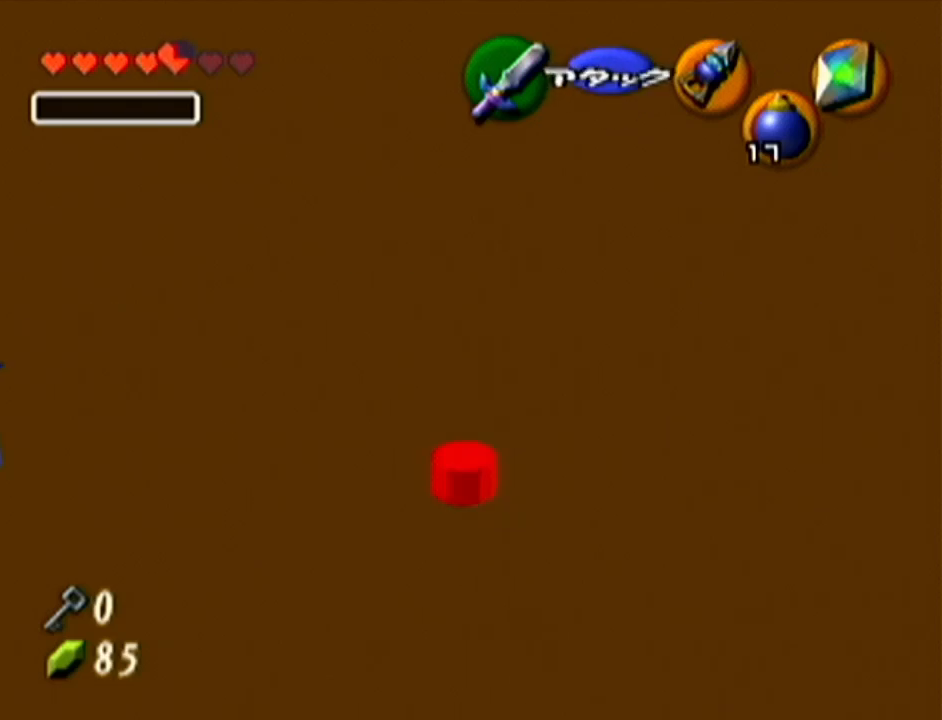
{"buttons": [], "left_stick": "up", "events": [[100, "Z", "up"]]}
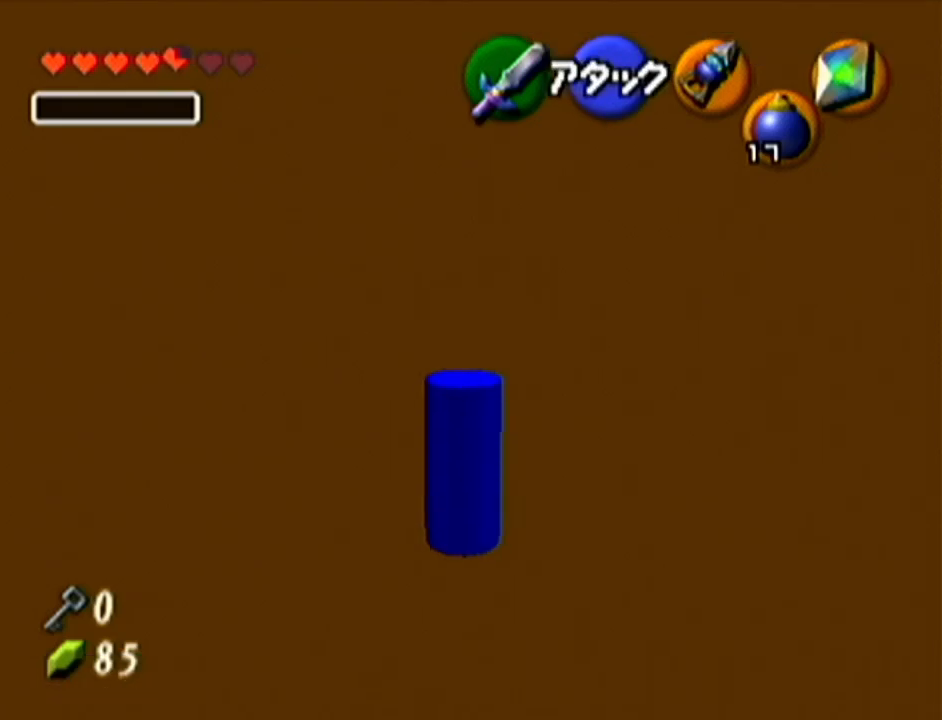
{"buttons": ["Z"], "left_stick": "up-left", "events": [[83, "left_stick", "up-left"], [450, "Z", "down"]]}
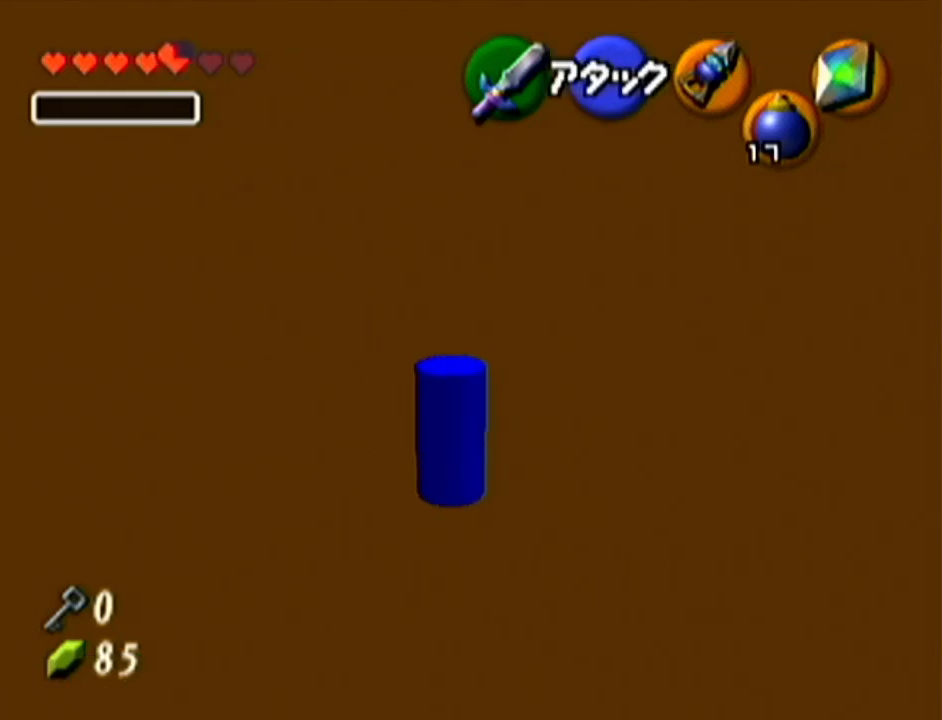
{"buttons": [], "left_stick": "up", "events": [[17, "left_stick", "center"], [134, "Z", "up"], [384, "left_stick", "up"]]}
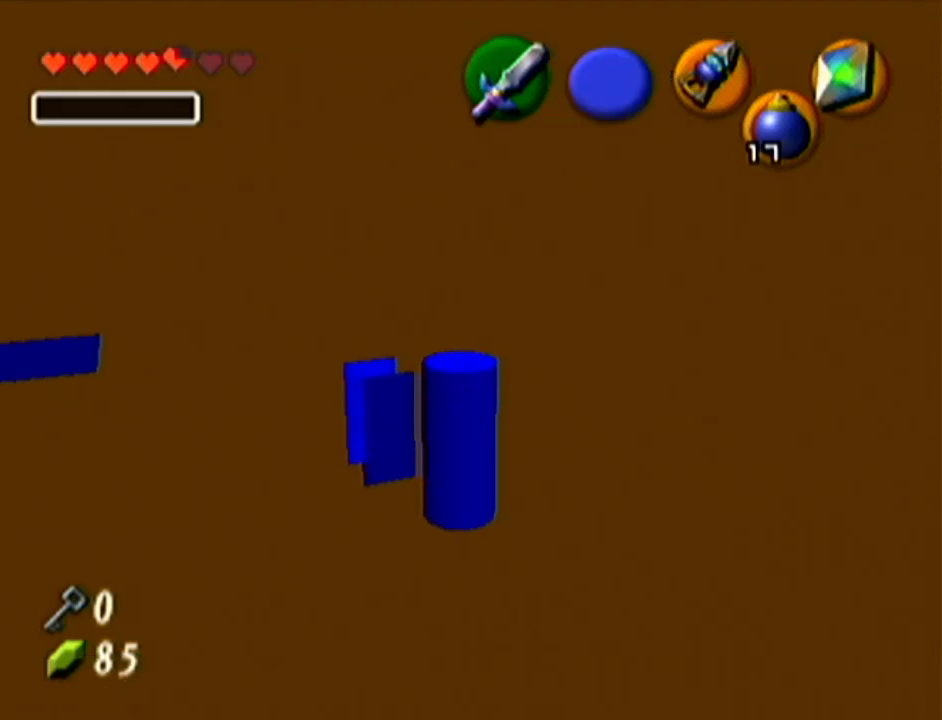
{"buttons": [], "left_stick": "up", "events": []}
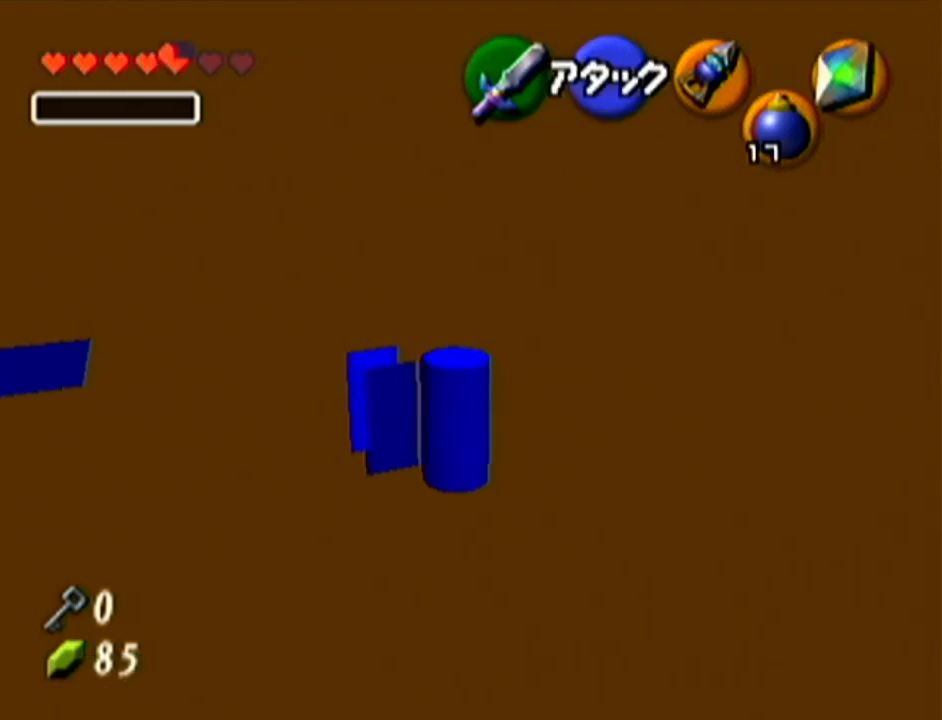
{"buttons": [], "left_stick": "up", "events": []}
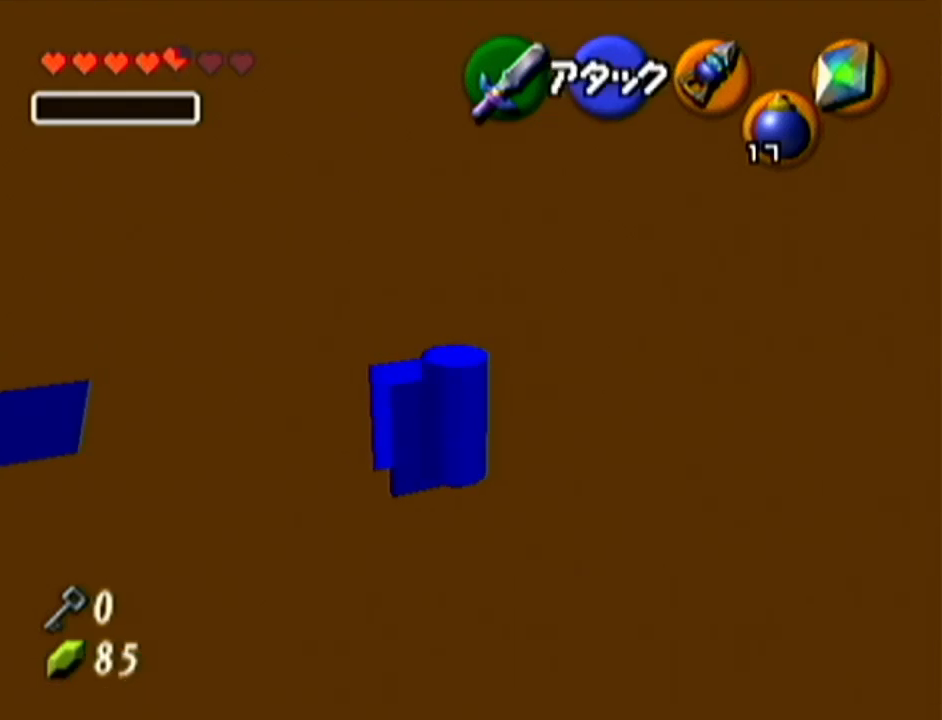
{"buttons": [], "left_stick": "down", "events": [[233, "left_stick", "center"], [383, "left_stick", "down-right"], [450, "left_stick", "down"]]}
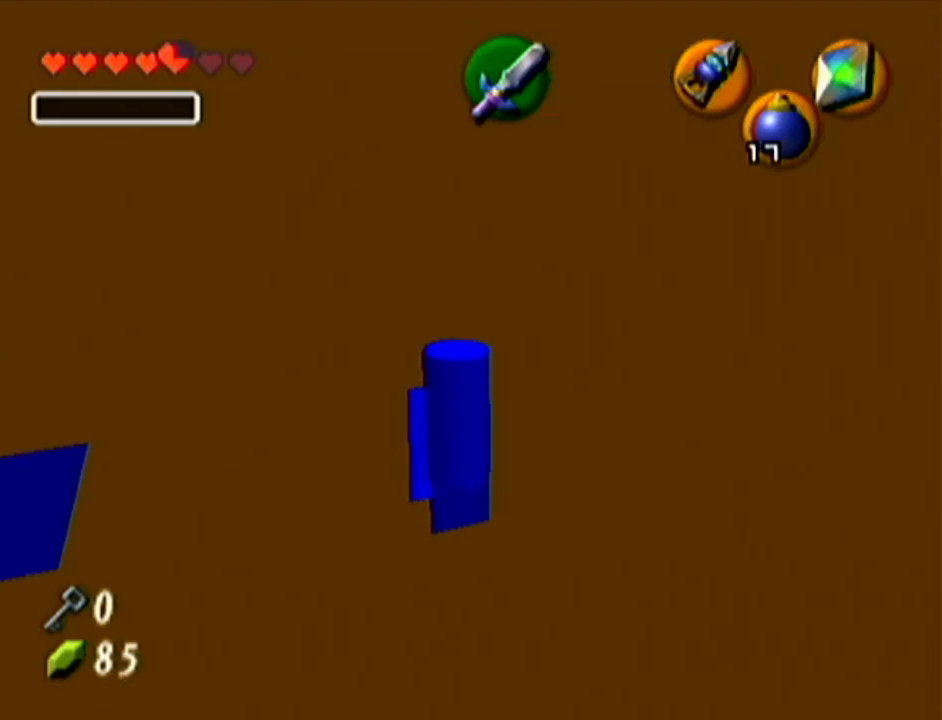
{"buttons": [], "left_stick": "up", "events": [[100, "left_stick", "center"], [134, "Z", "down"], [284, "Z", "up"], [417, "left_stick", "up"]]}
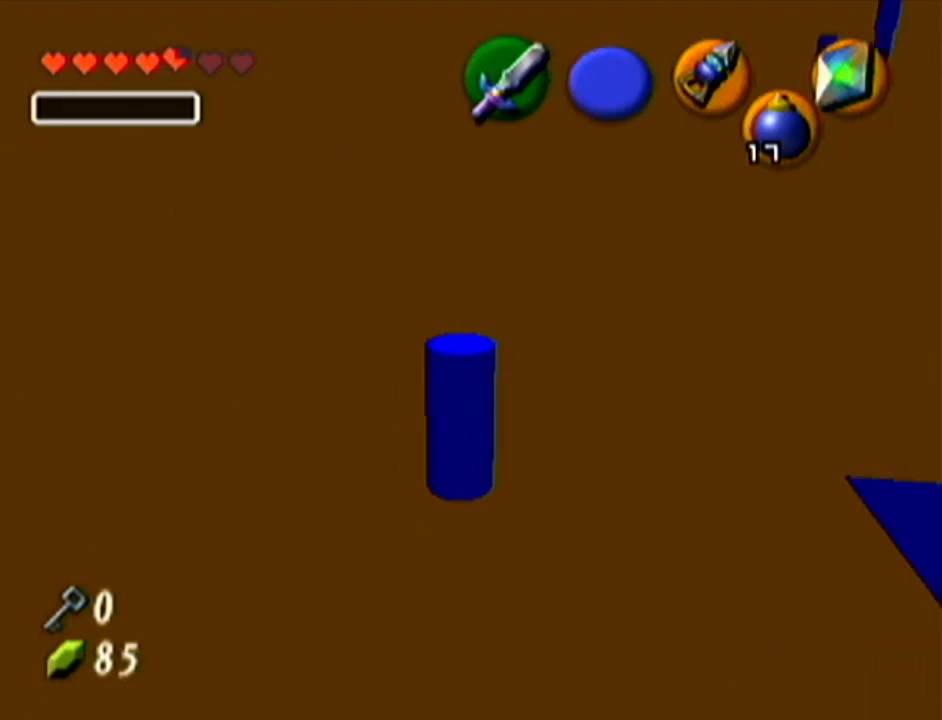
{"buttons": [], "left_stick": "up-right", "events": [[283, "left_stick", "up-right"]]}
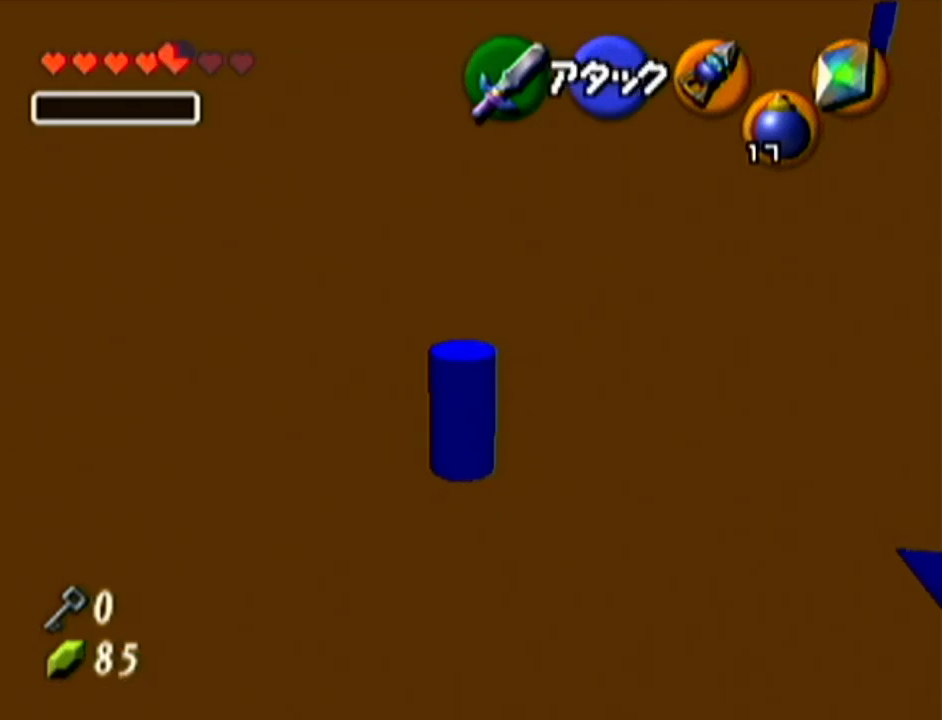
{"buttons": [], "left_stick": "up", "events": [[334, "left_stick", "up"]]}
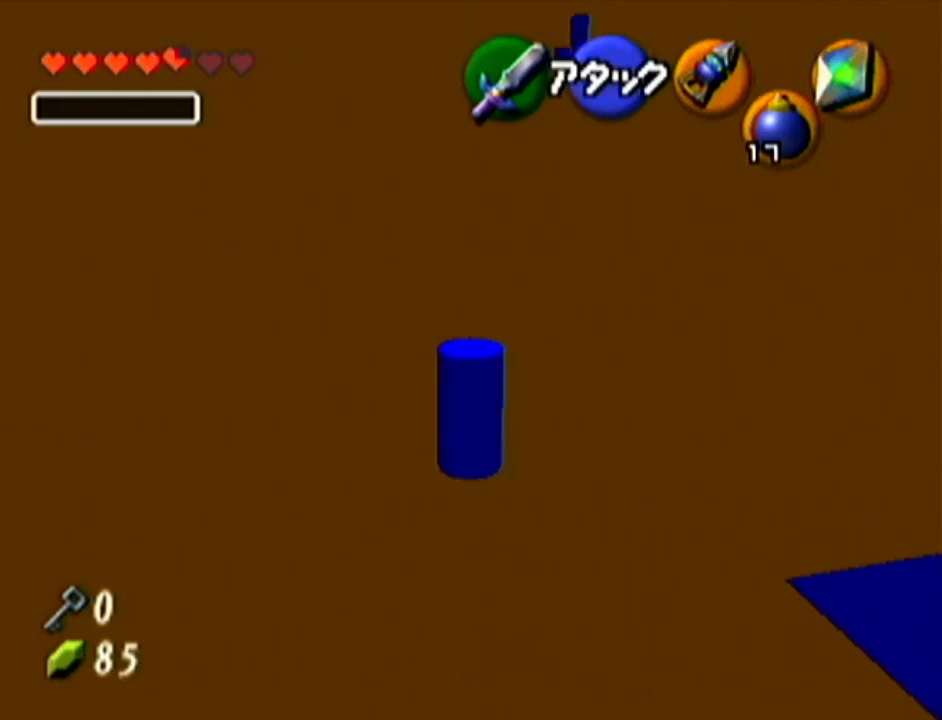
{"buttons": [], "left_stick": "up", "events": []}
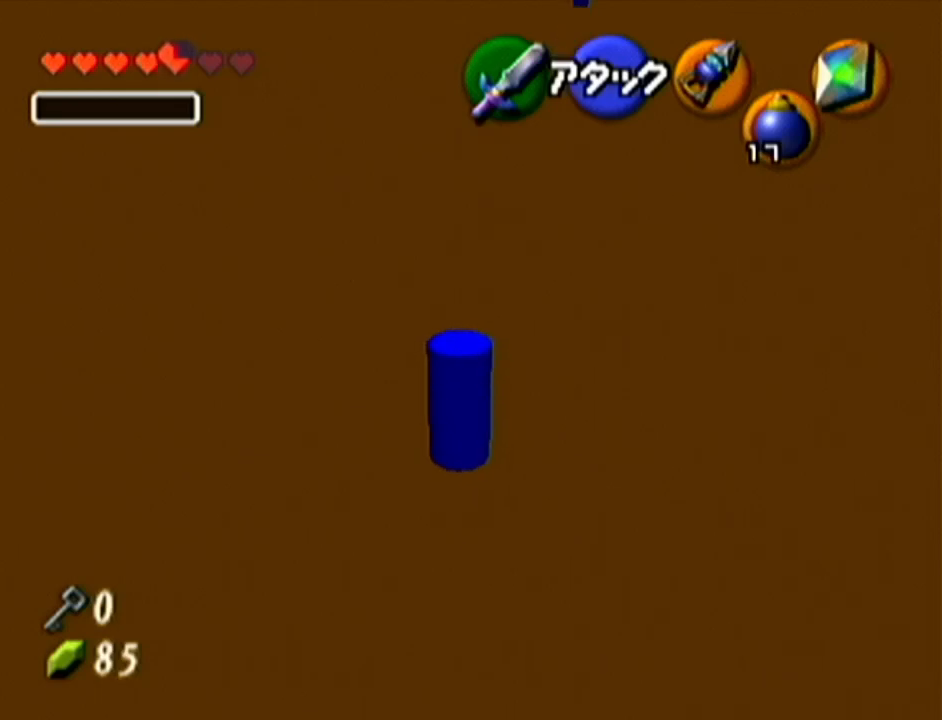
{"buttons": [], "left_stick": "up", "events": []}
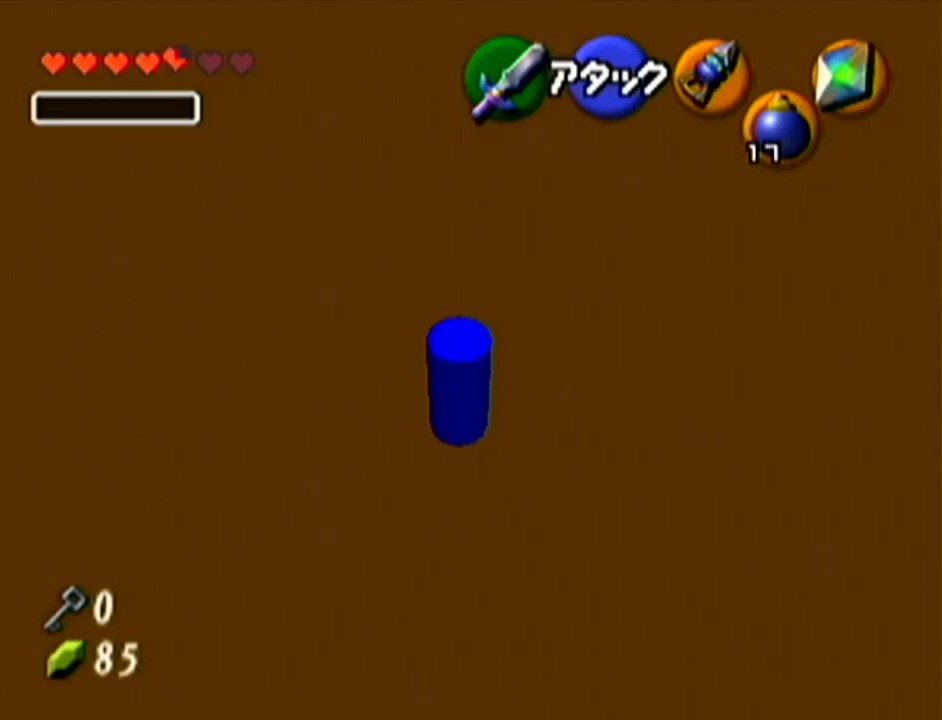
{"buttons": [], "left_stick": "up-left", "events": [[16, "left_stick", "up-left"]]}
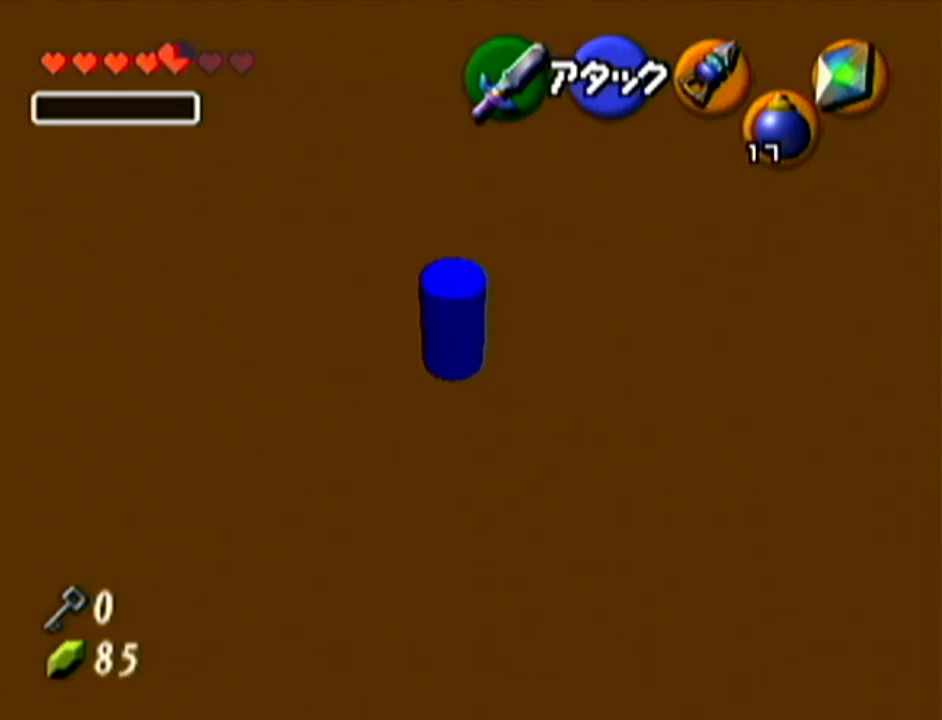
{"buttons": [], "left_stick": "center", "events": [[200, "left_stick", "center"]]}
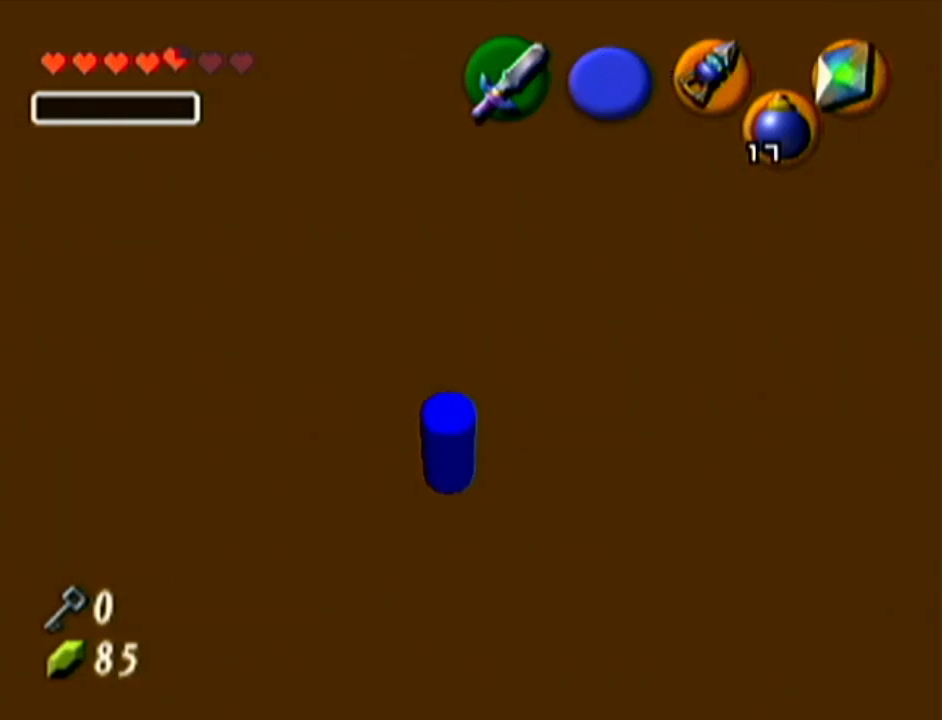
{"buttons": [], "left_stick": "center", "events": []}
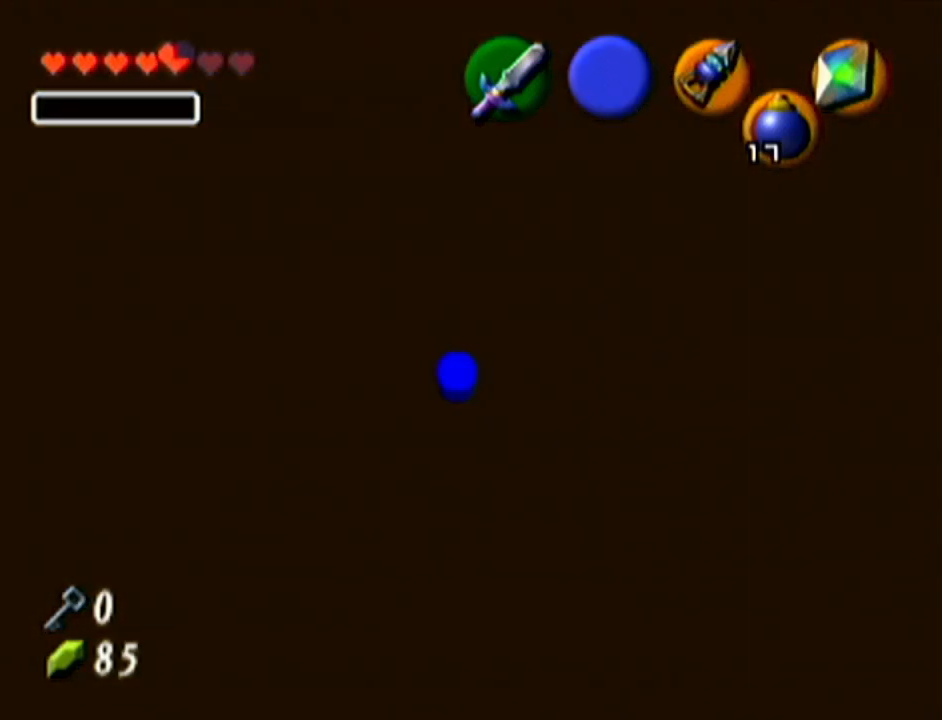
{"buttons": [], "left_stick": "center", "events": []}
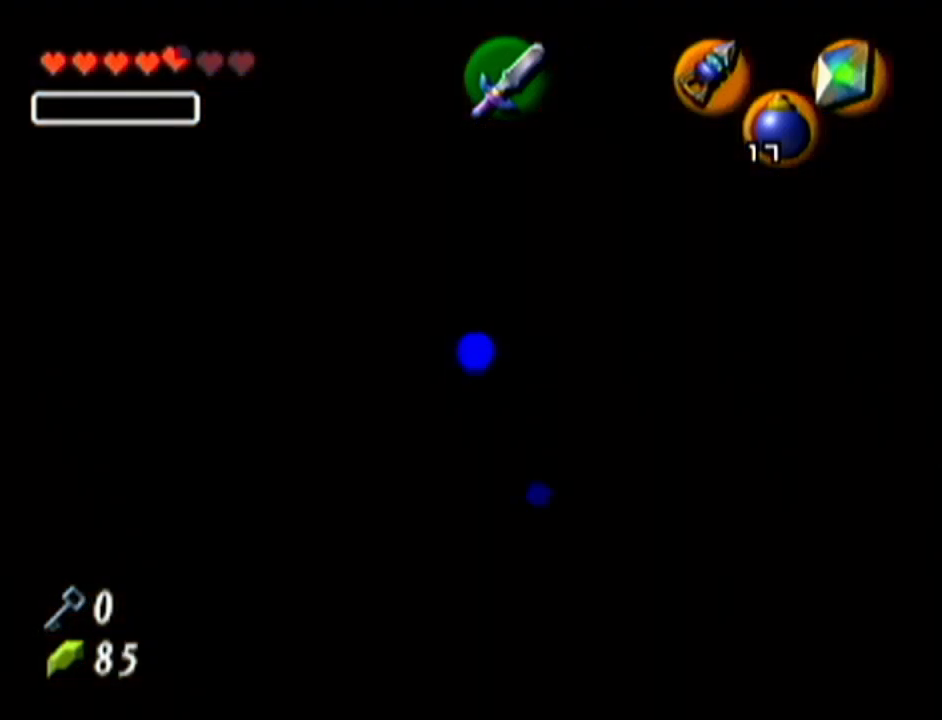
{"buttons": ["B", "C_RIGHT"], "left_stick": "center", "events": [[234, "B", "down"], [300, "C_RIGHT", "down"]]}